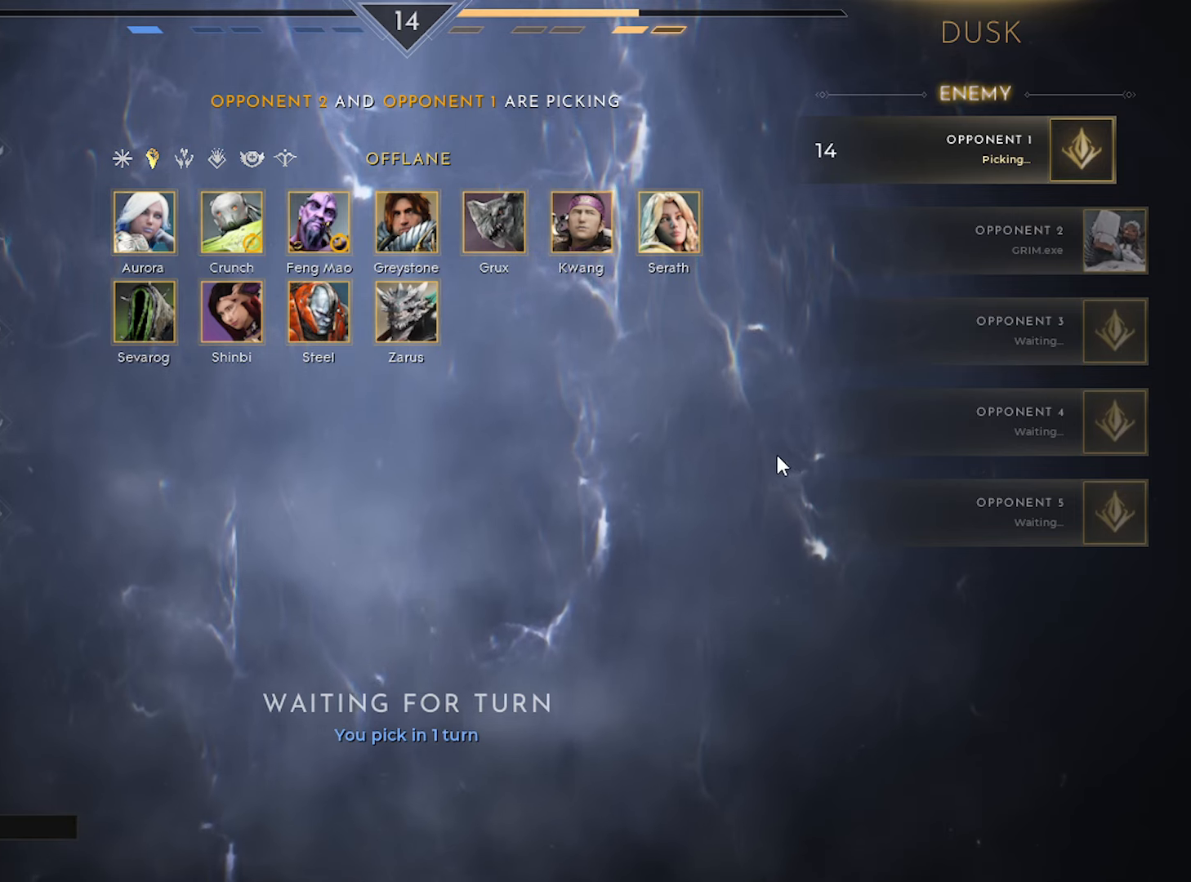
Gameplay with keyboard and mouse; each line is a JSON object with the keys and mouse buttons held at the frame after it. "events" lists presses ("down") and releases ("up") of "1", "2", "3", "4", "5", "a", "alt", "c", "caps_lock", "ctrl", "d", "e", "f", "g", "q", "r", "s", "shift", "space", "t", "tab", "v", "w", "x", "z", "mouse_left", "mouse_wheel" and "mouse_right" between this image and that frame as [ms after this image, input, new state], when the widget could be followed in between. "mouse_left", "mouse_wheel", "mouse_right" = the "left", "wheel", "right" buttons of the "mouse" list. No other keys are recorded. "wheel" means that the mouse wheel is clicked or scrolled. "mouse_move" is the direction in which the mouse moves at that frame (one of eight, or "still"), when it could be read.
{"keys": [], "mouse": [], "mouse_move": "still", "events": []}
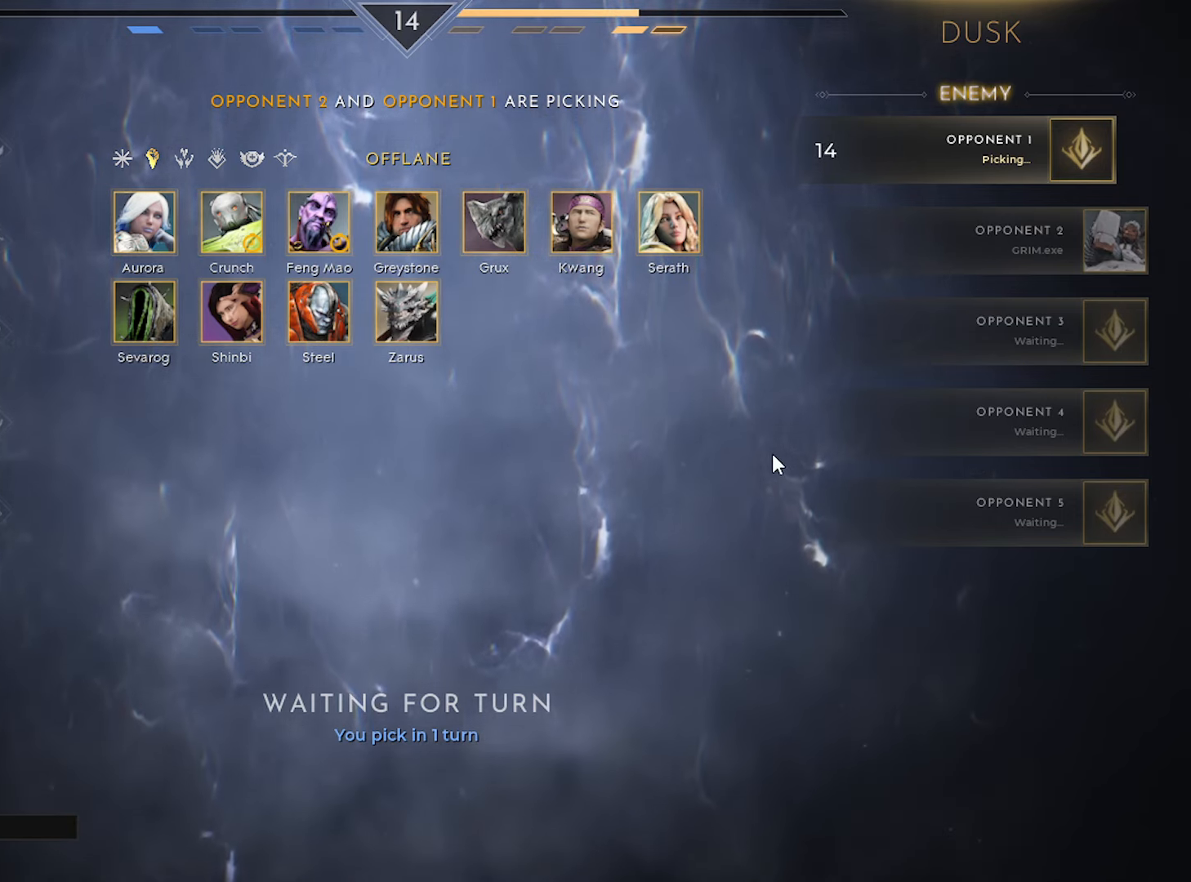
{"keys": [], "mouse": [], "mouse_move": "up-left", "events": []}
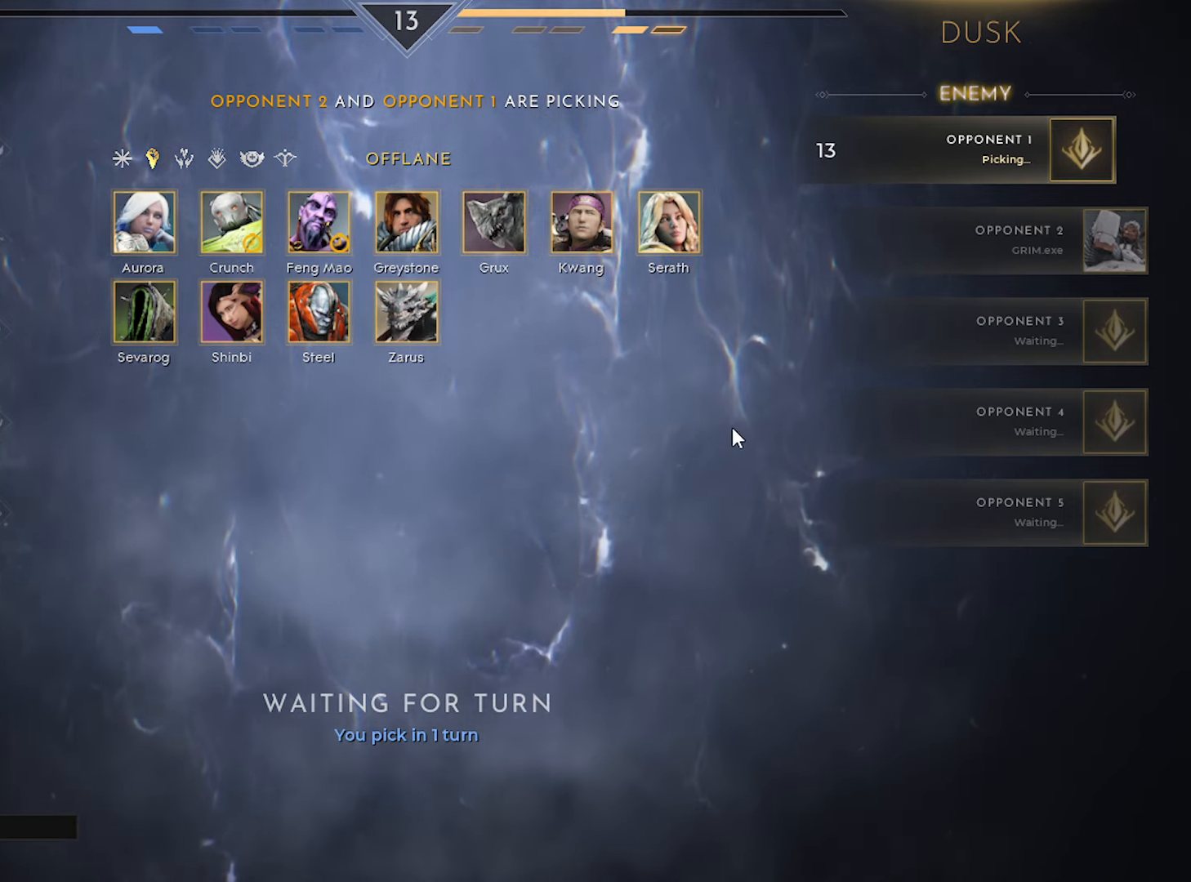
{"keys": [], "mouse": [], "mouse_move": "still", "events": []}
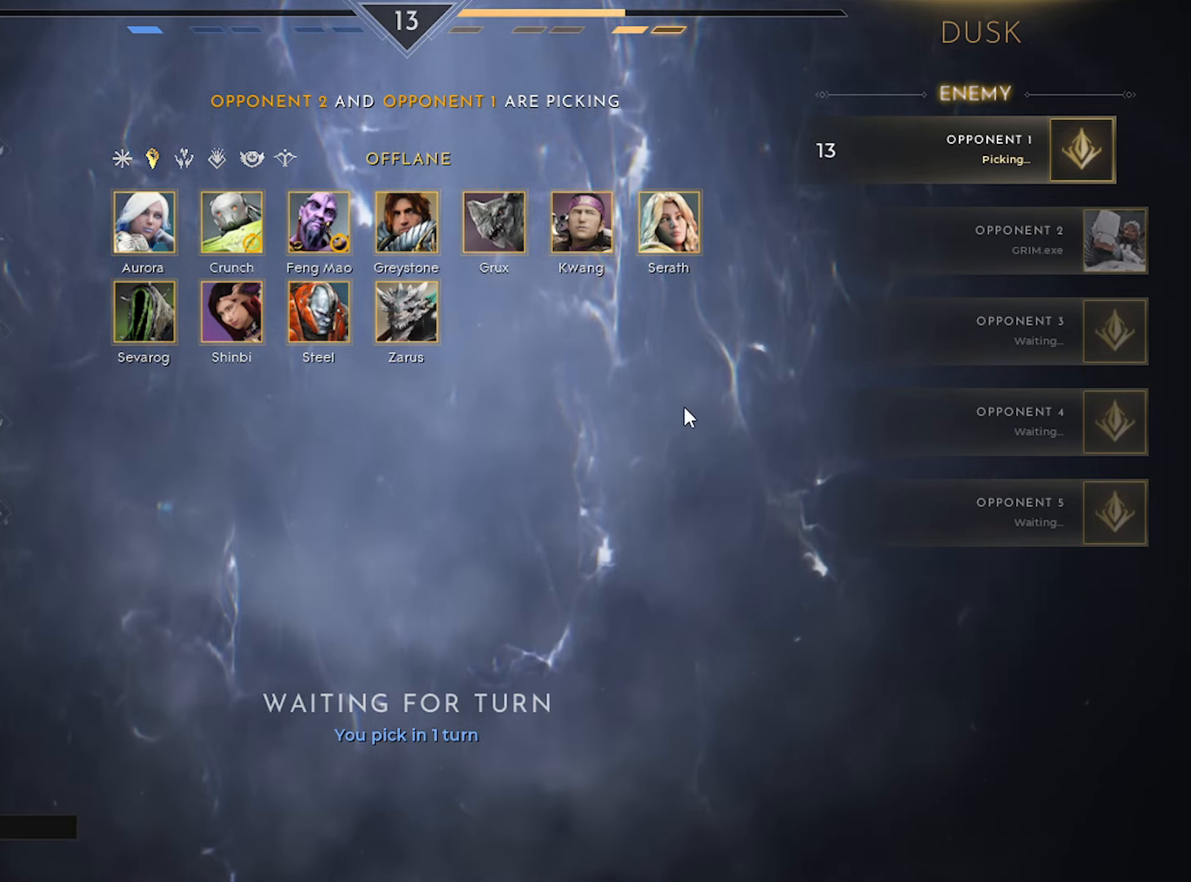
{"keys": [], "mouse": [], "mouse_move": "still", "events": []}
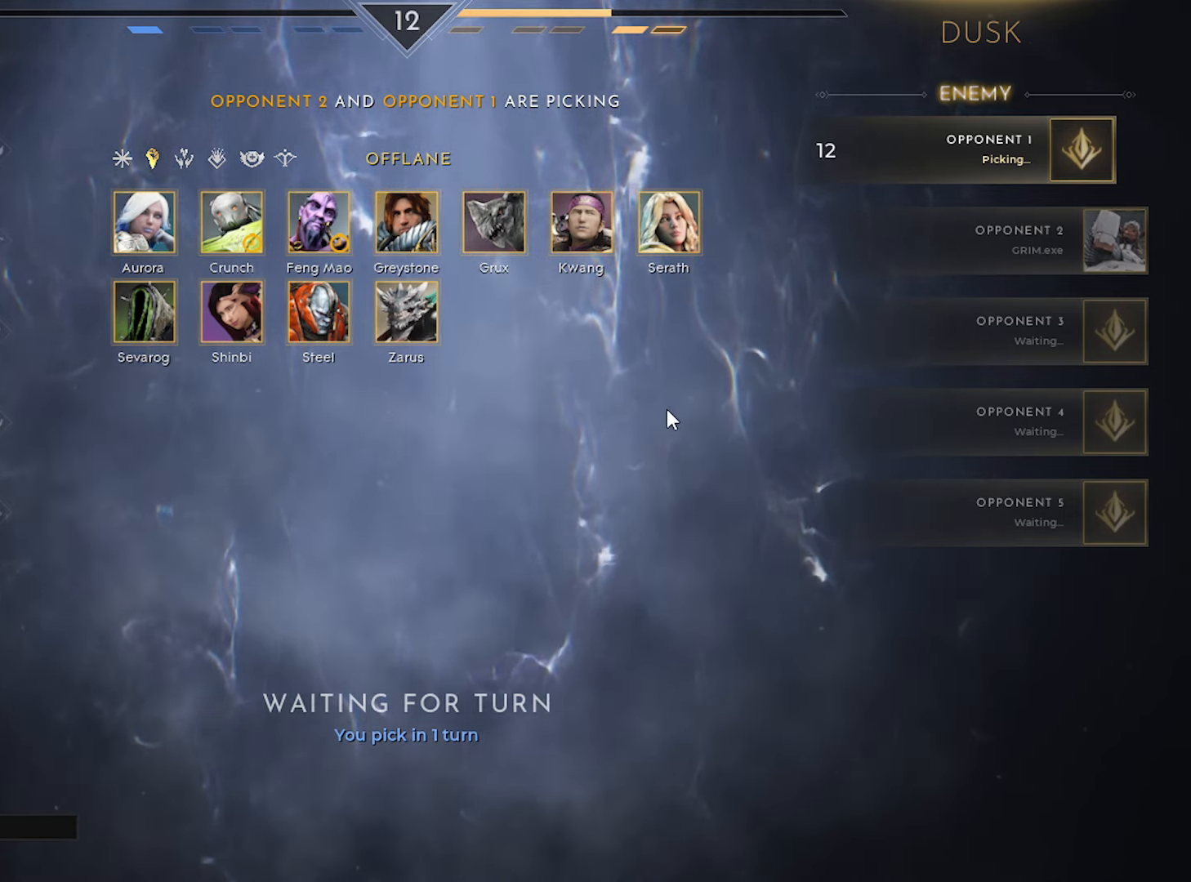
{"keys": [], "mouse": [], "mouse_move": "still", "events": []}
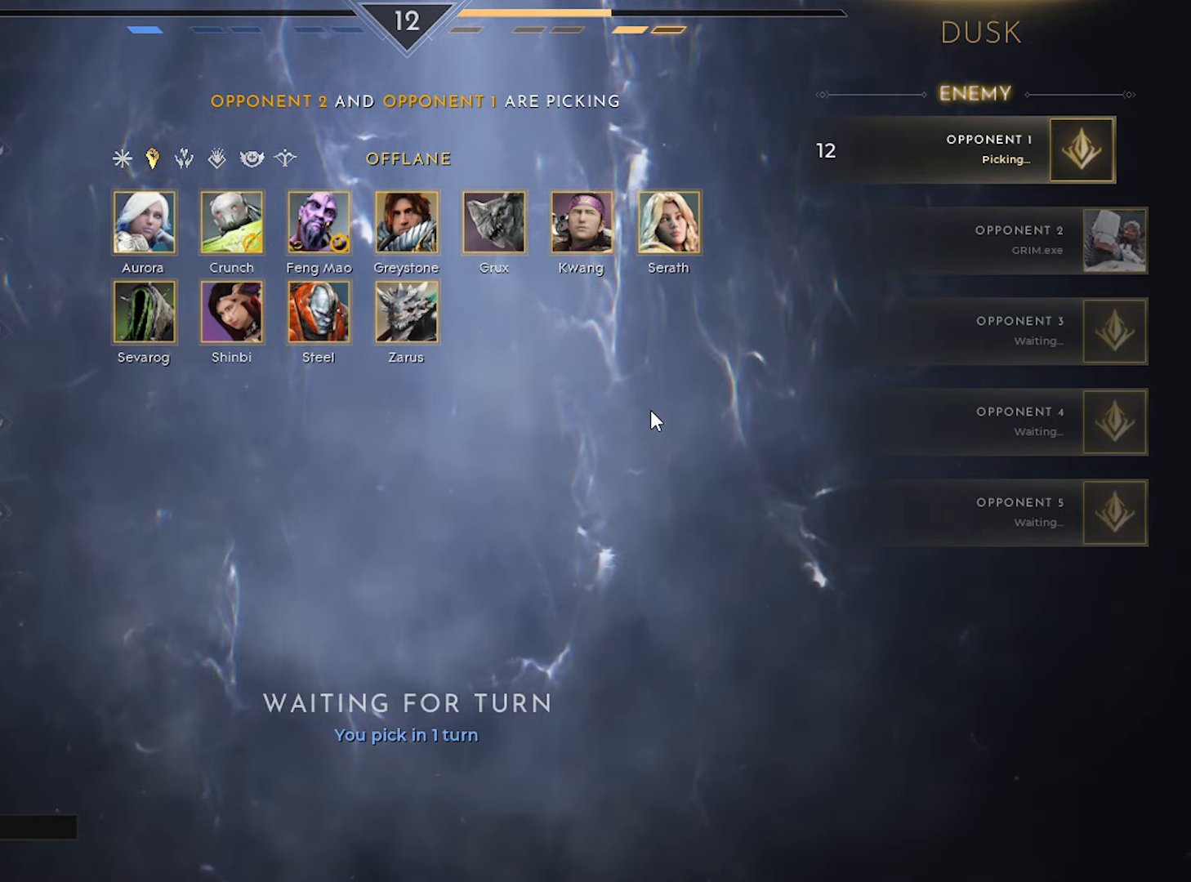
{"keys": [], "mouse": [], "mouse_move": "right", "events": []}
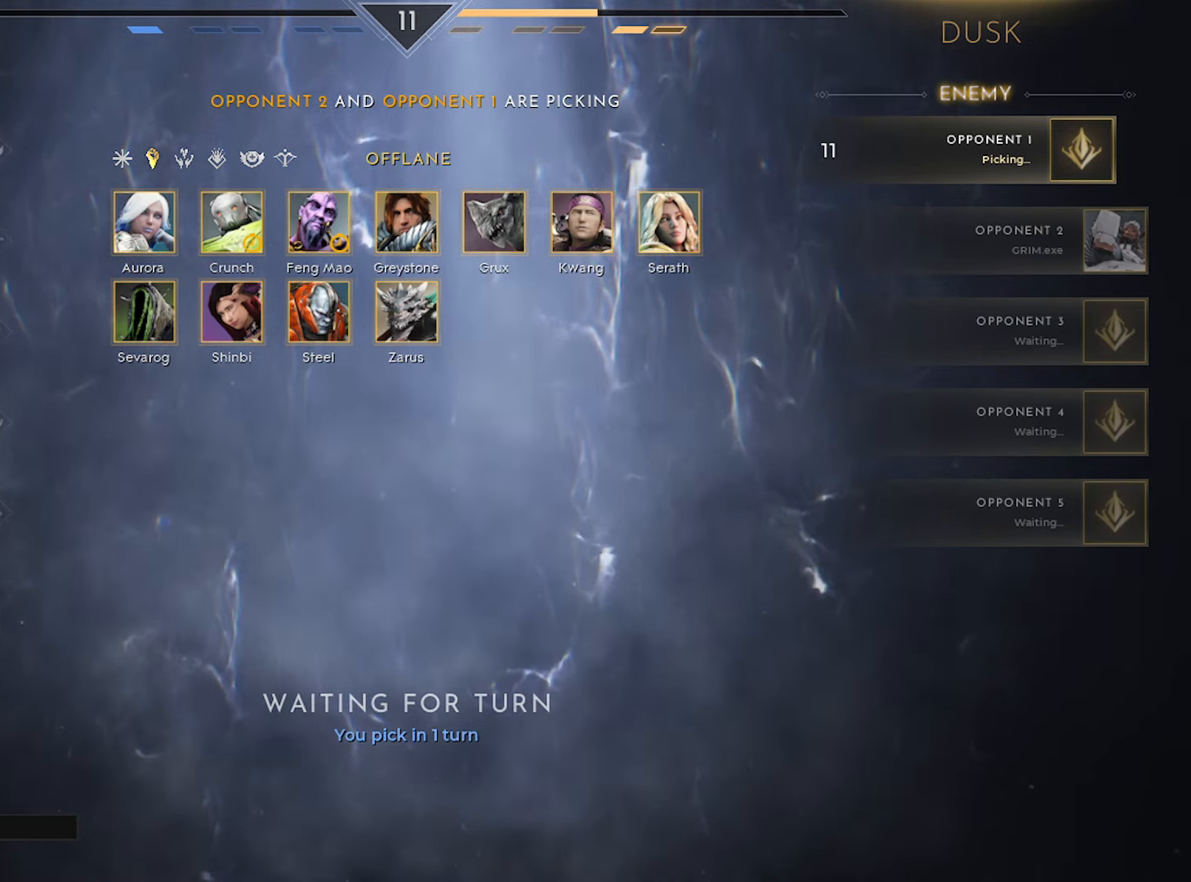
{"keys": [], "mouse": [], "mouse_move": "left", "events": []}
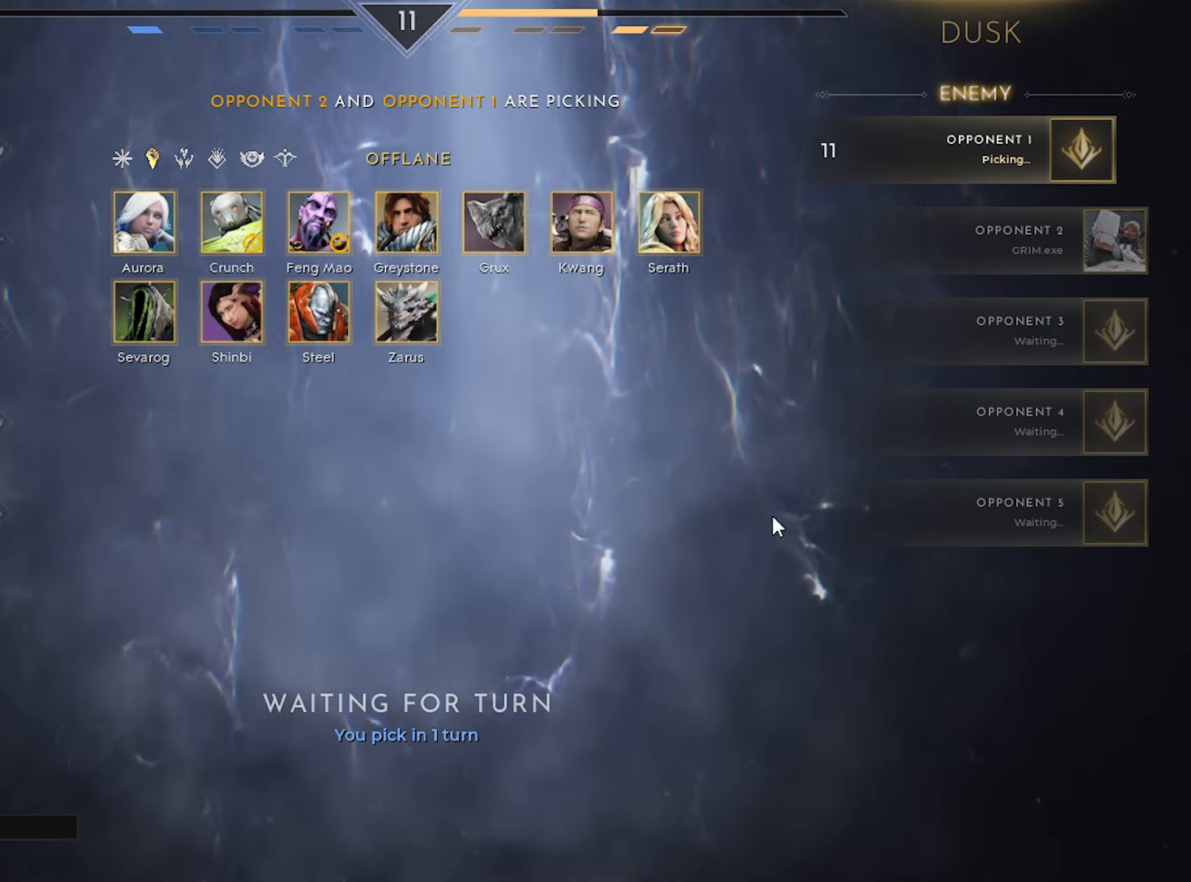
{"keys": [], "mouse": [], "mouse_move": "still", "events": []}
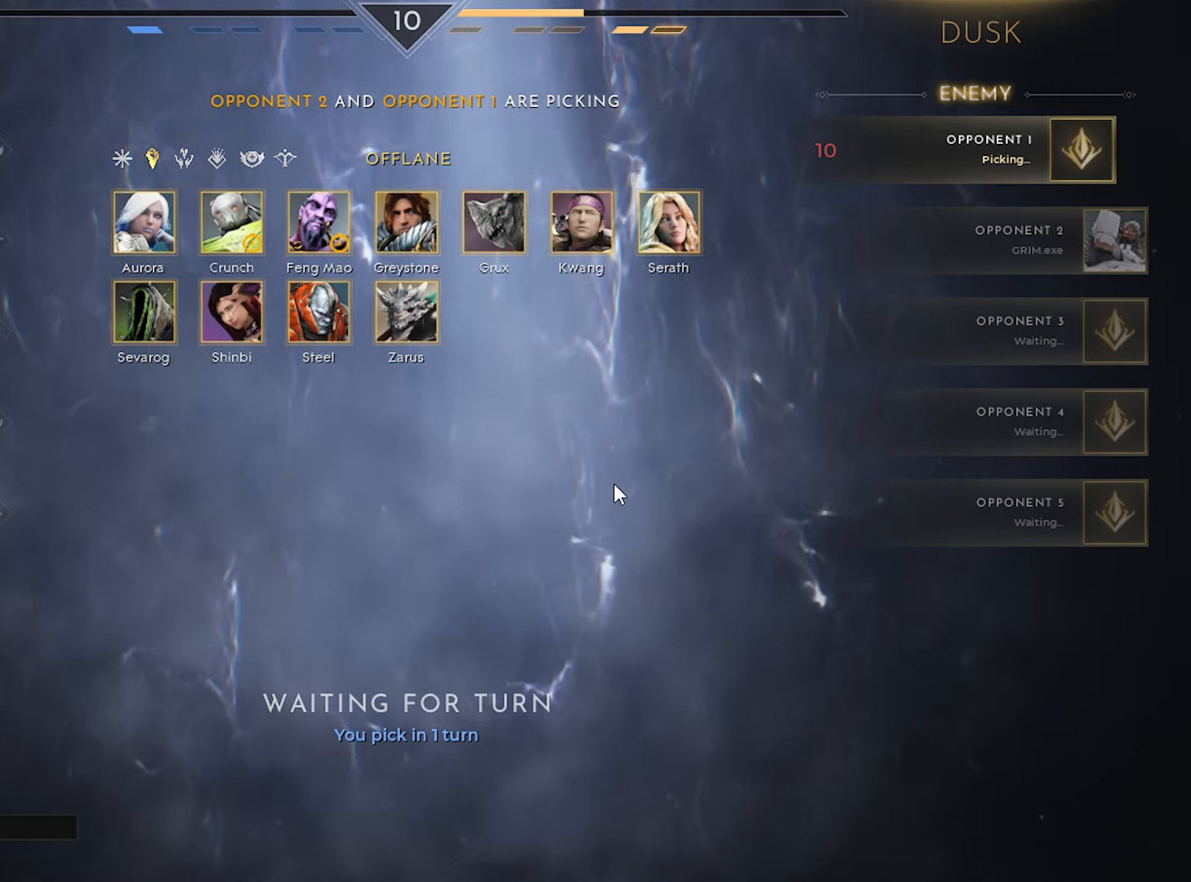
{"keys": [], "mouse": [], "mouse_move": "still", "events": []}
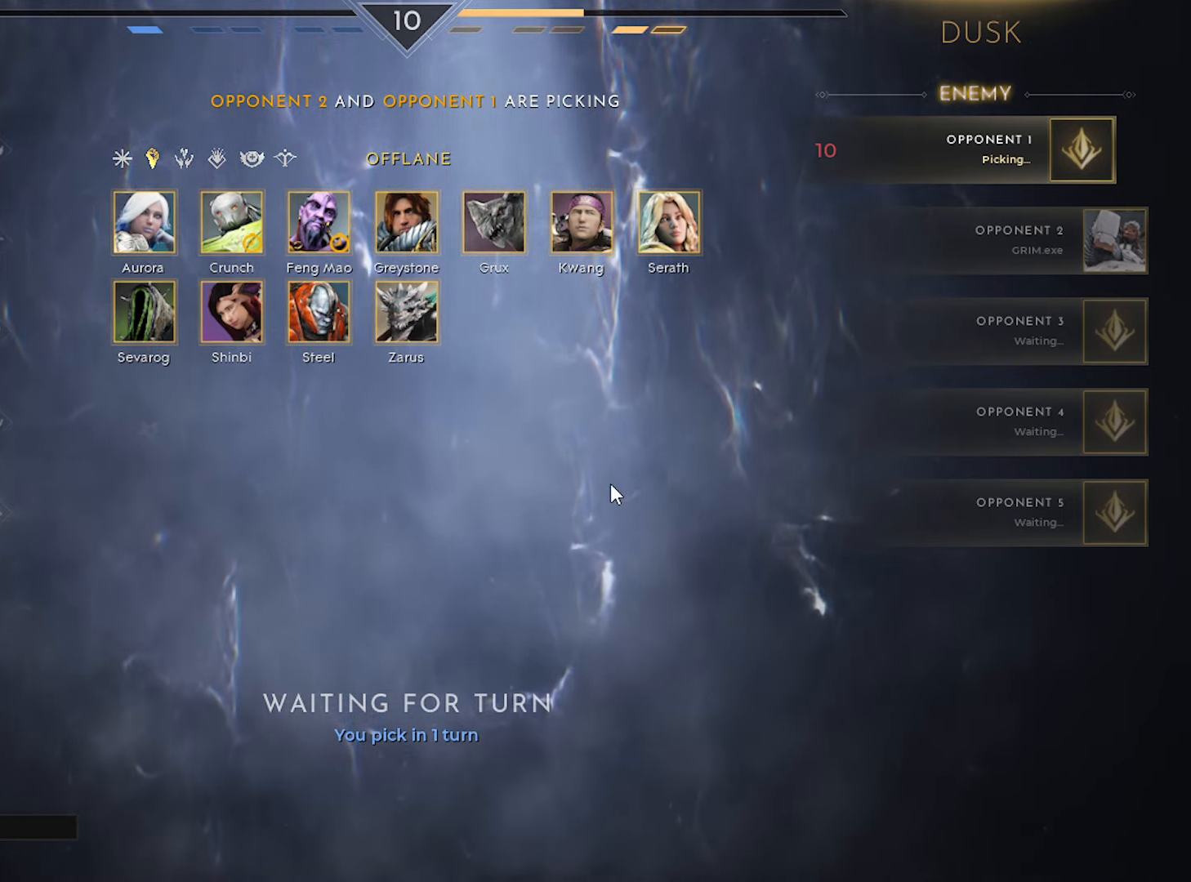
{"keys": [], "mouse": [], "mouse_move": "left", "events": []}
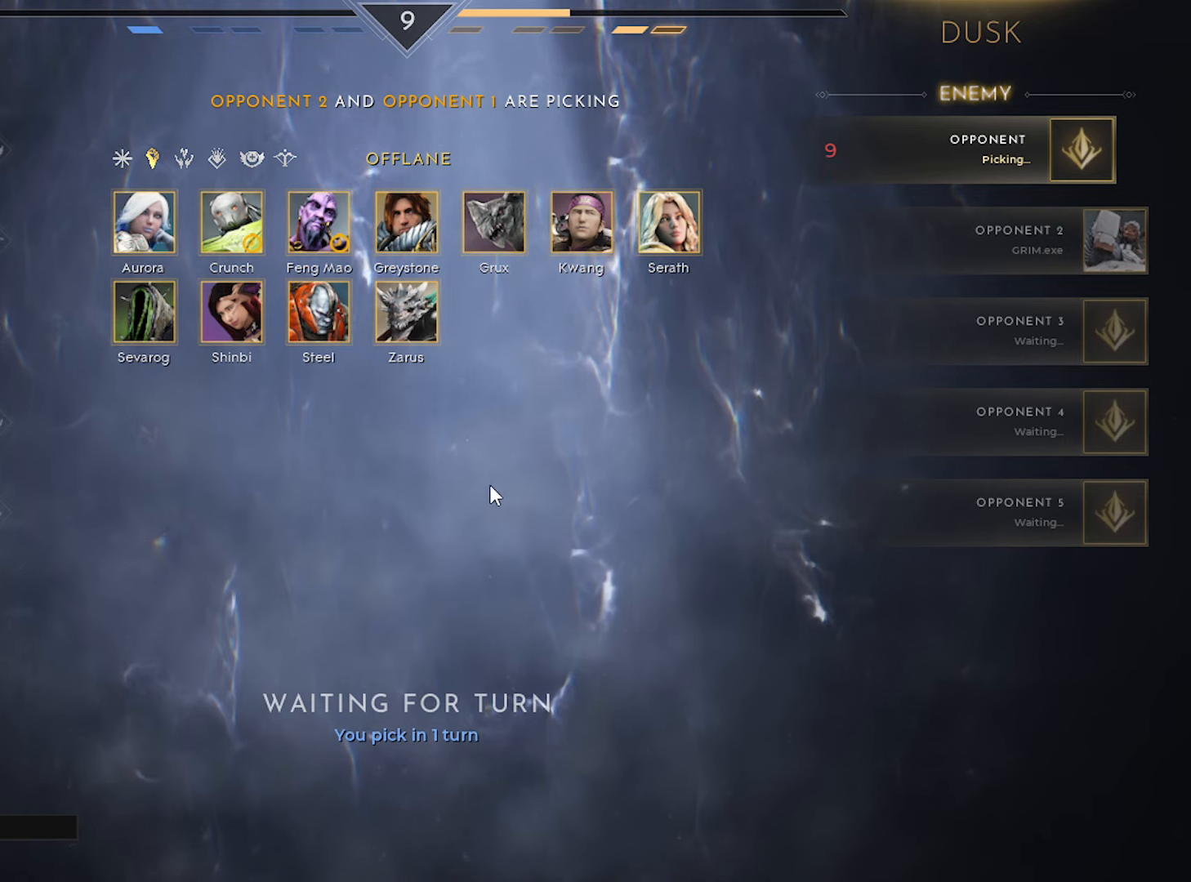
{"keys": [], "mouse": [], "mouse_move": "still", "events": []}
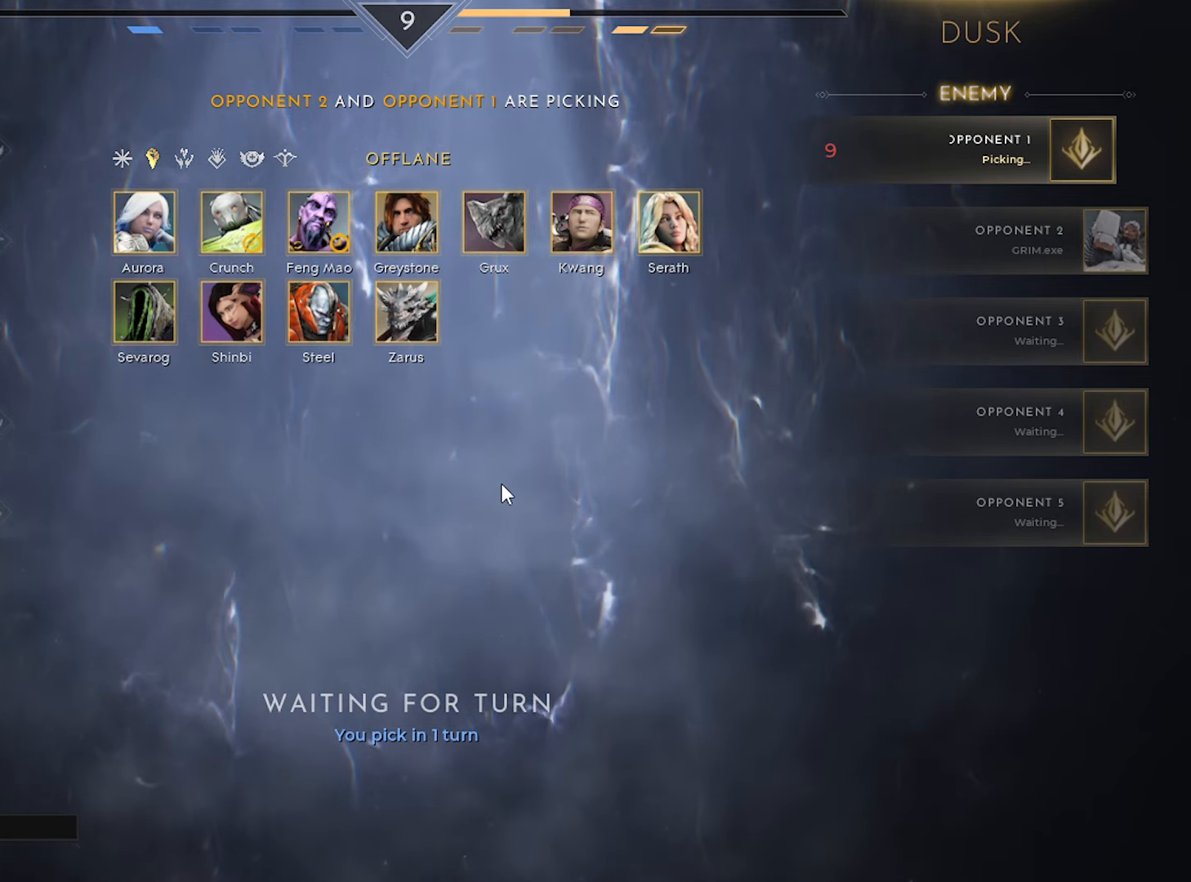
{"keys": [], "mouse": [], "mouse_move": "still", "events": []}
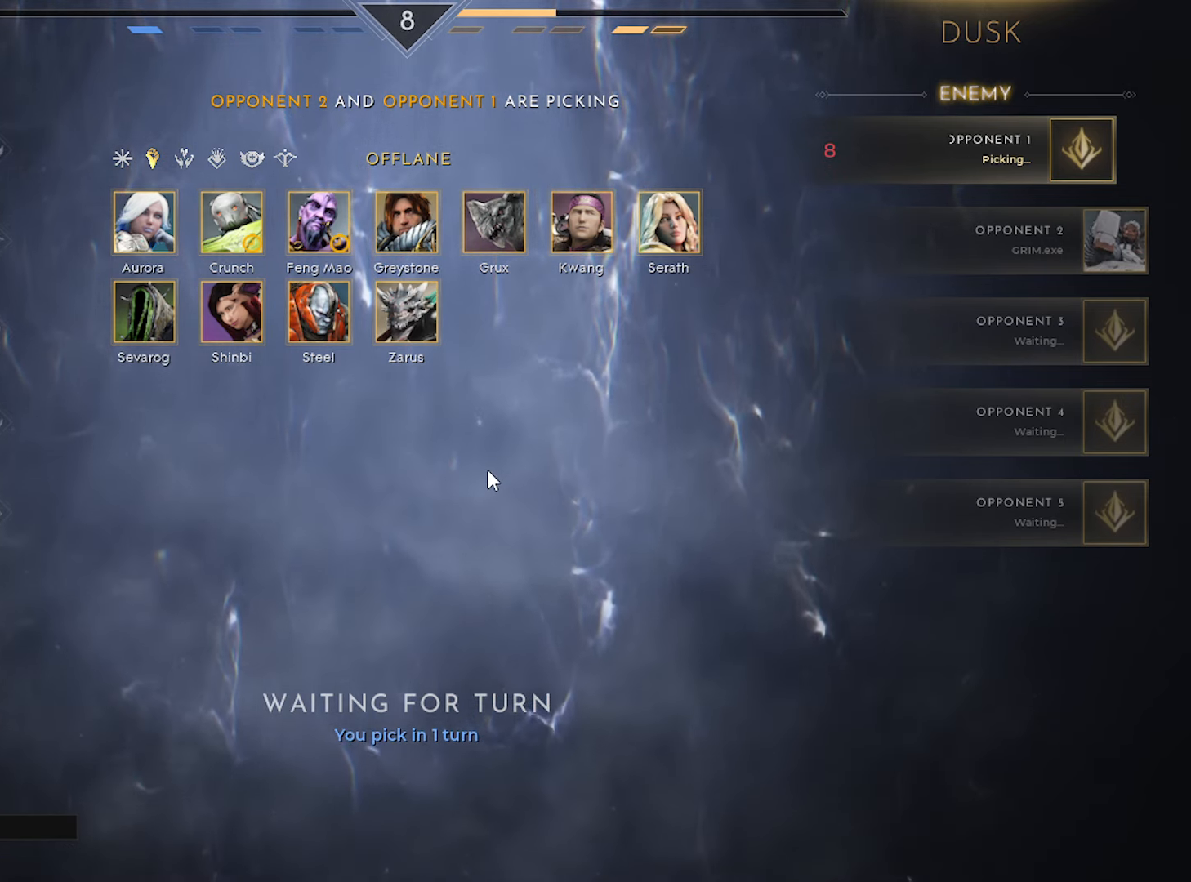
{"keys": [], "mouse": [], "mouse_move": "still", "events": []}
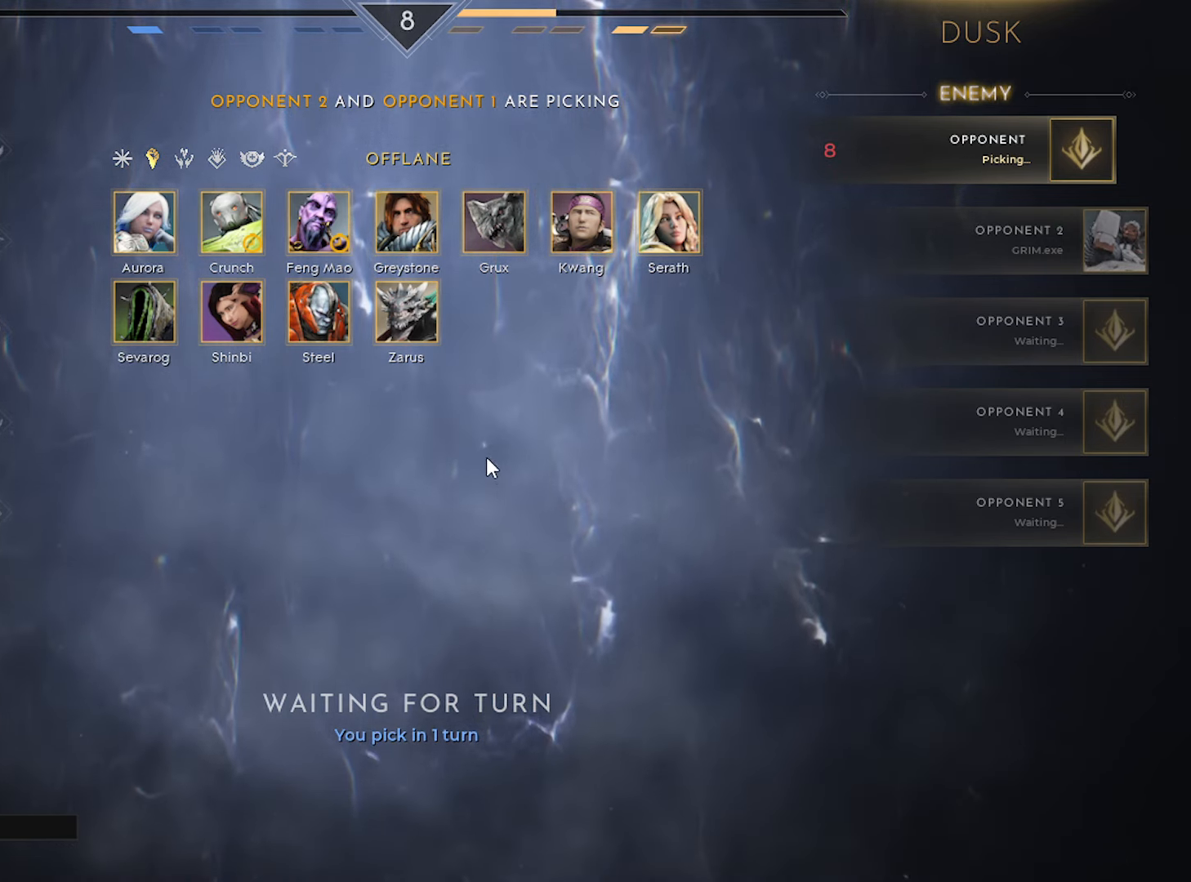
{"keys": [], "mouse": [], "mouse_move": "still", "events": []}
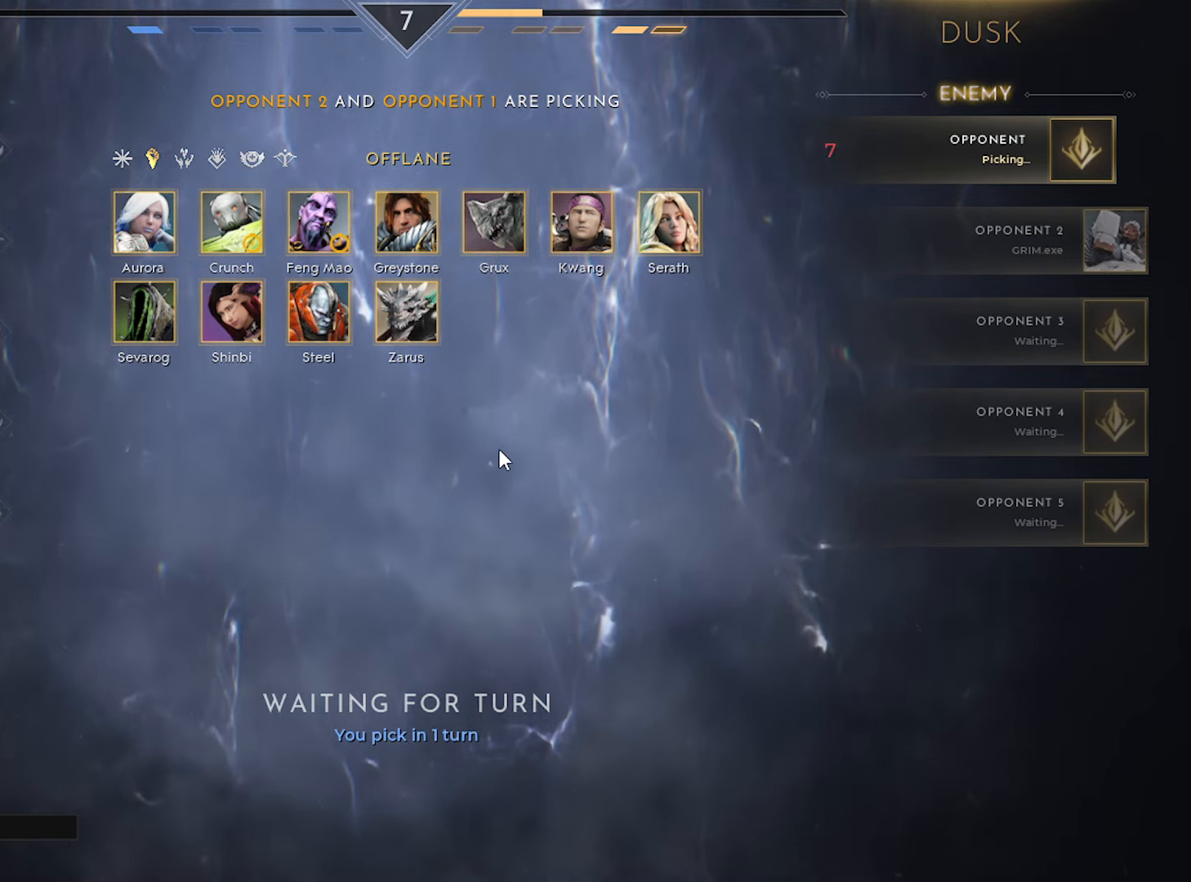
{"keys": [], "mouse": [], "mouse_move": "still", "events": []}
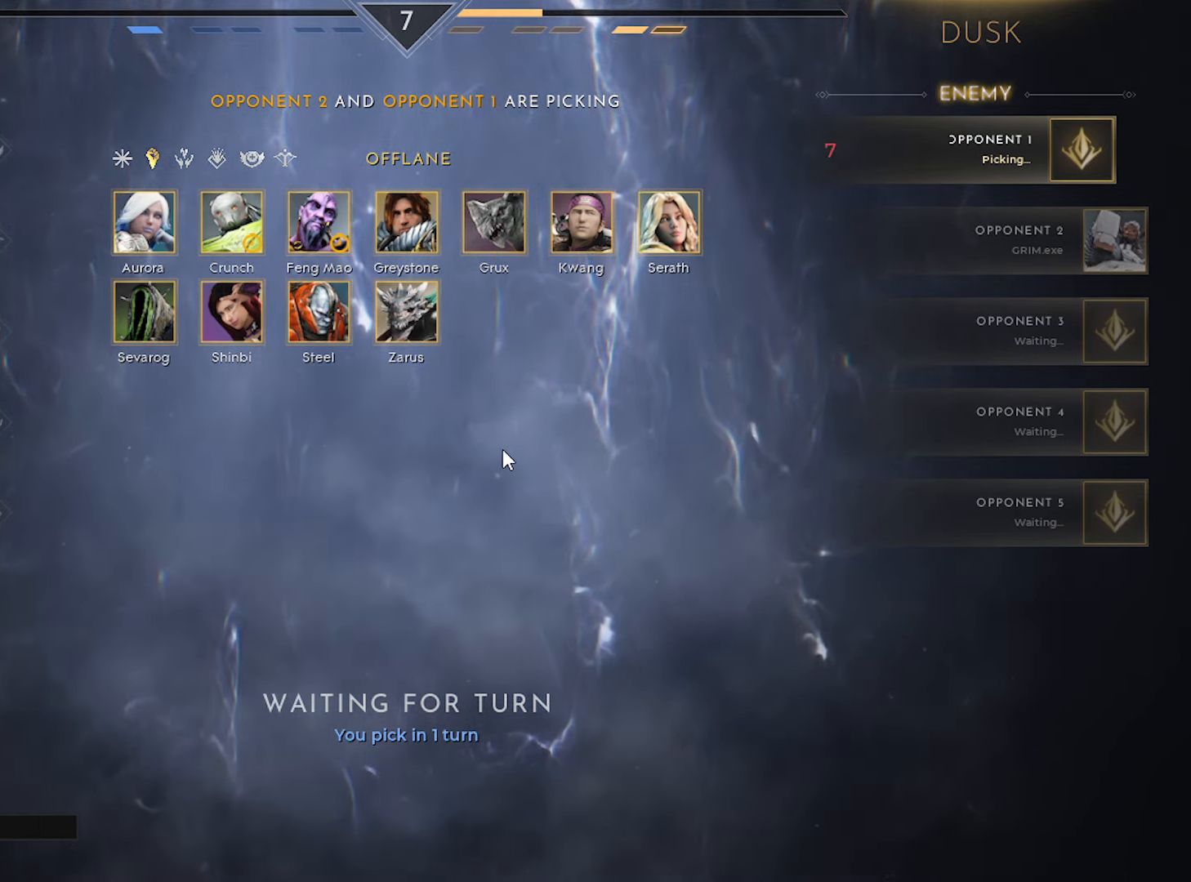
{"keys": [], "mouse": [], "mouse_move": "still", "events": []}
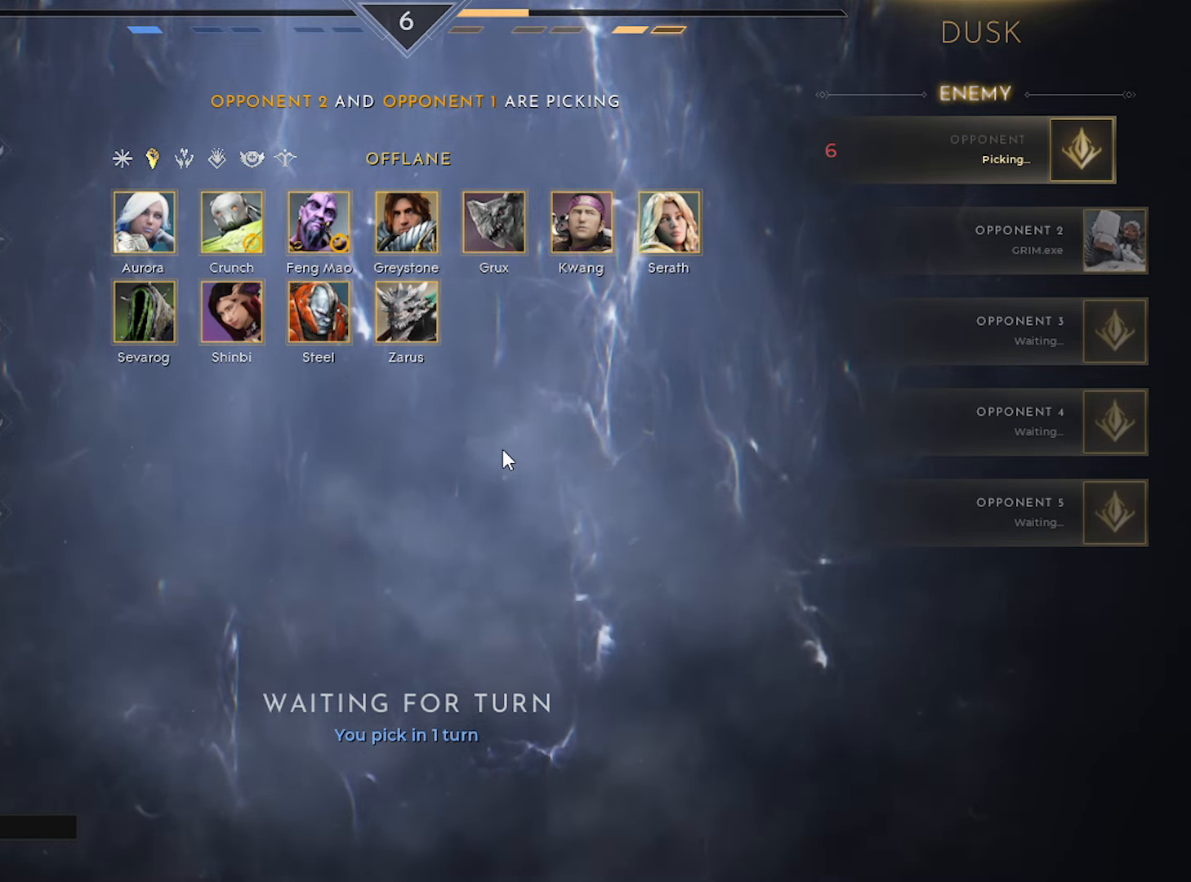
{"keys": [], "mouse": [], "mouse_move": "still", "events": []}
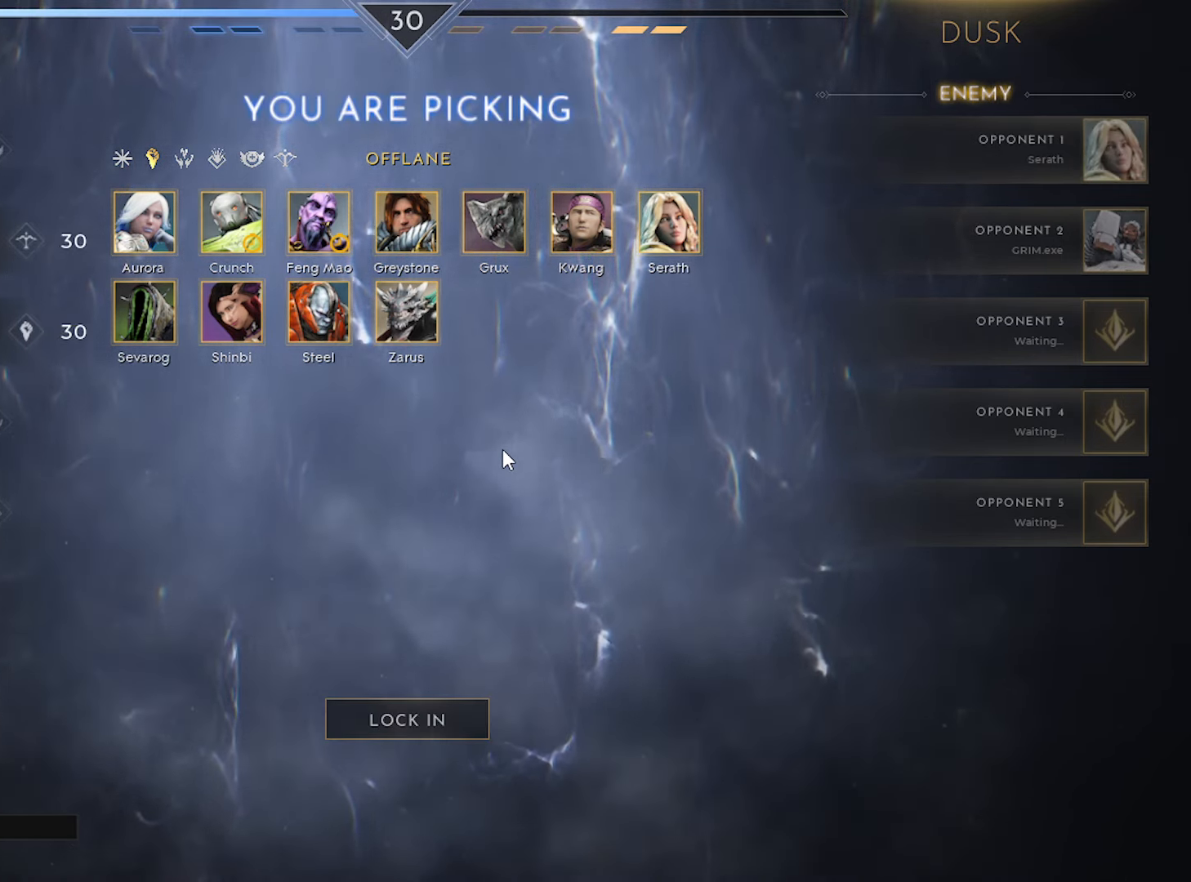
{"keys": [], "mouse": [], "mouse_move": "left", "events": []}
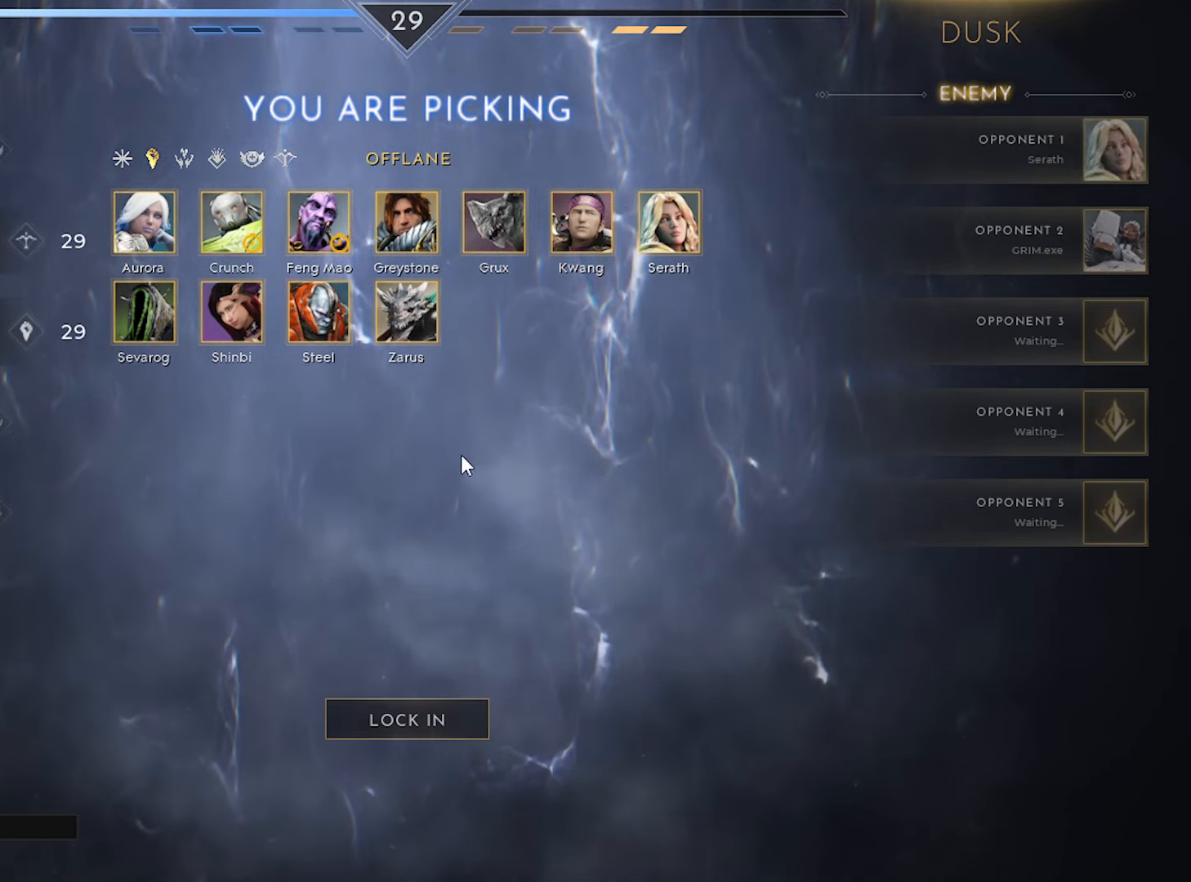
{"keys": [], "mouse": [], "mouse_move": "still", "events": []}